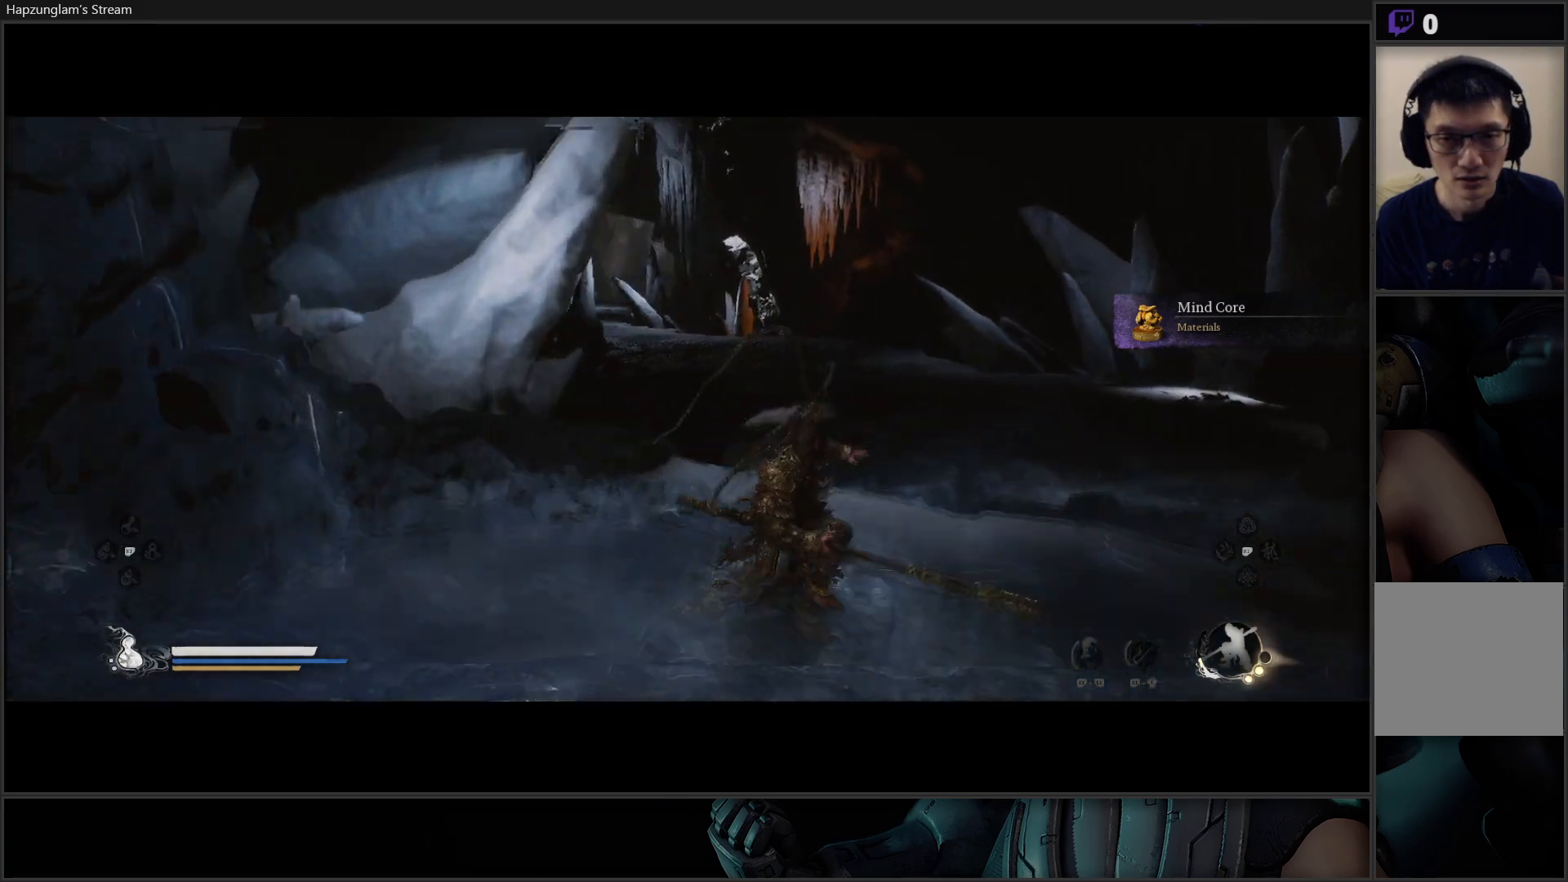
Gameplay with a controller (Xbox layout); each line is a JSON object with the inputs held at the frame after it. "events" lists button and stick changes between this image and that frame as [ms after this image, input, new state], when the widget could be followed in between. Not read: Z.
{"buttons": [], "left_stick": "center", "right_stick": "center", "events": [[184, "right_stick", "center"], [267, "left_stick", "center"]]}
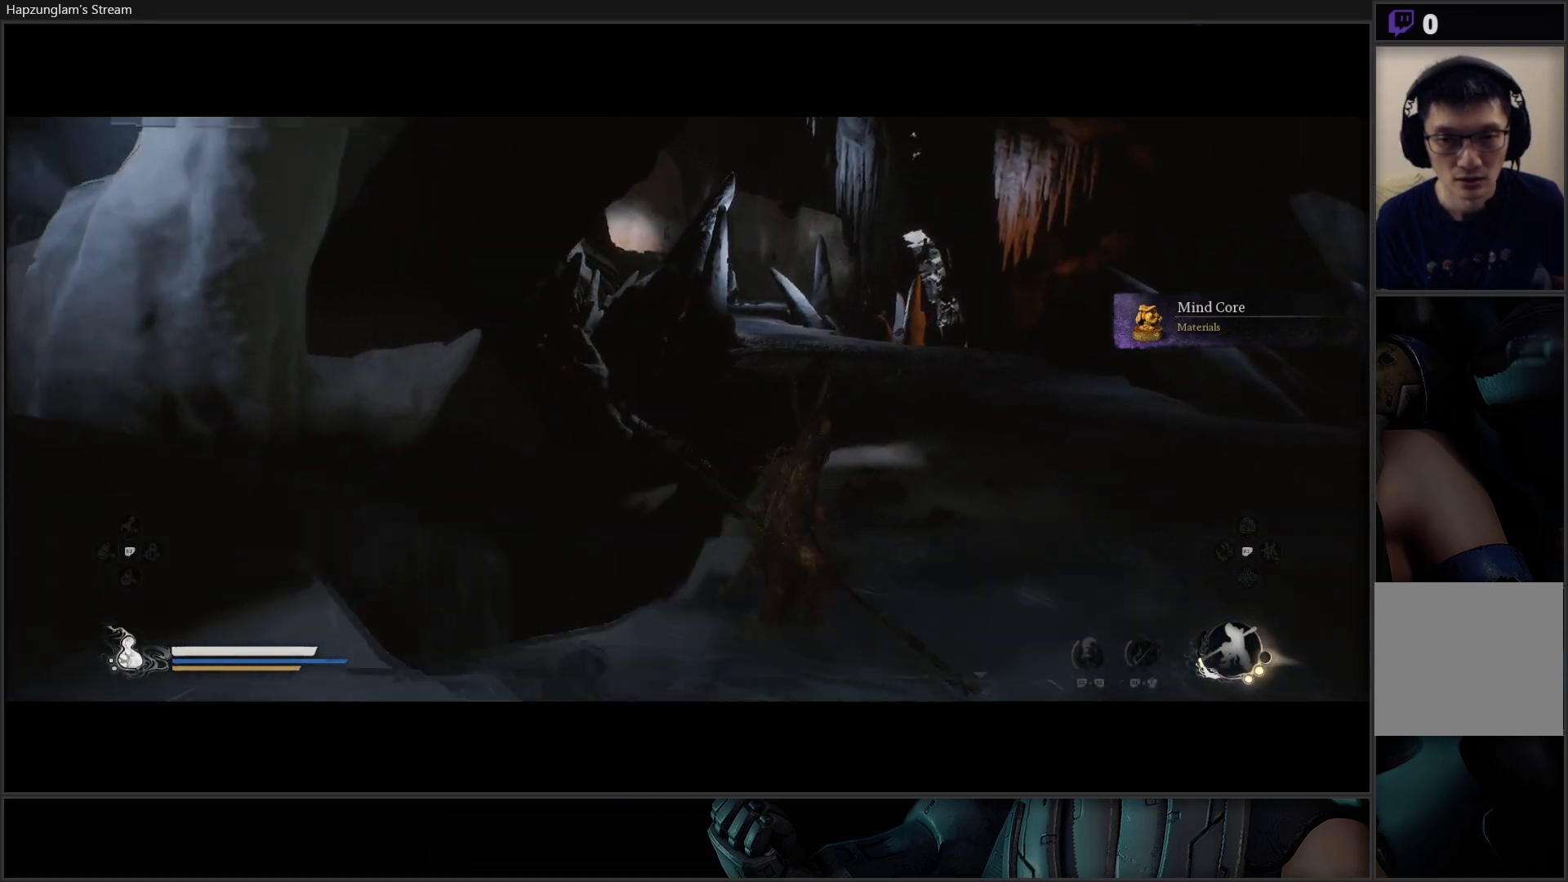
{"buttons": [], "left_stick": "right", "right_stick": "right", "events": [[234, "left_stick", "right"], [484, "right_stick", "right"]]}
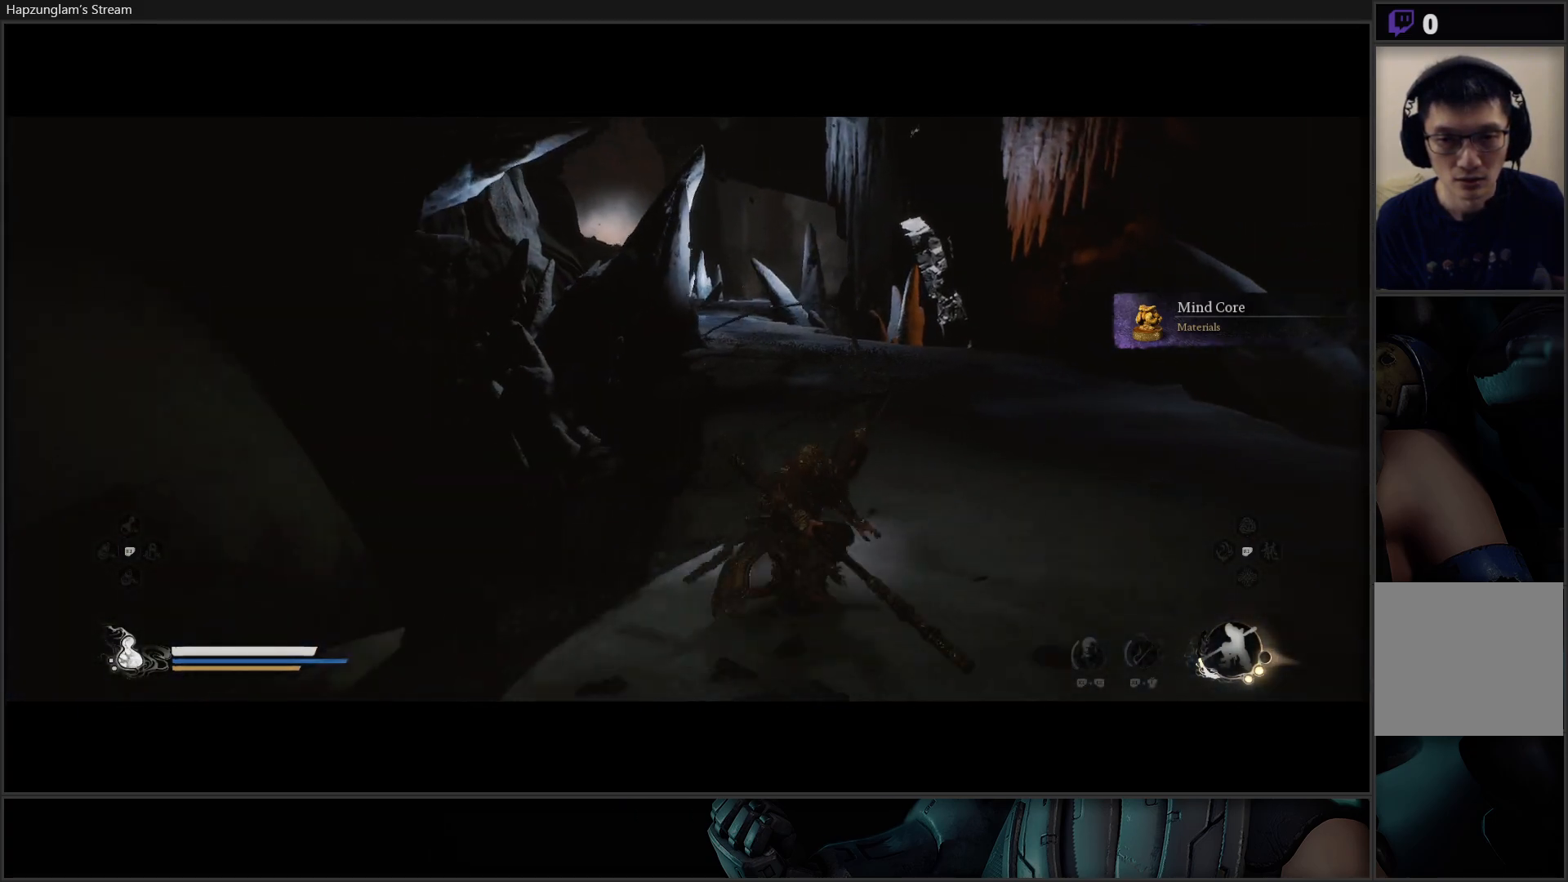
{"buttons": [], "left_stick": "up-left", "right_stick": "center", "events": [[34, "left_stick", "up-right"], [101, "right_stick", "center"], [384, "left_stick", "up-left"]]}
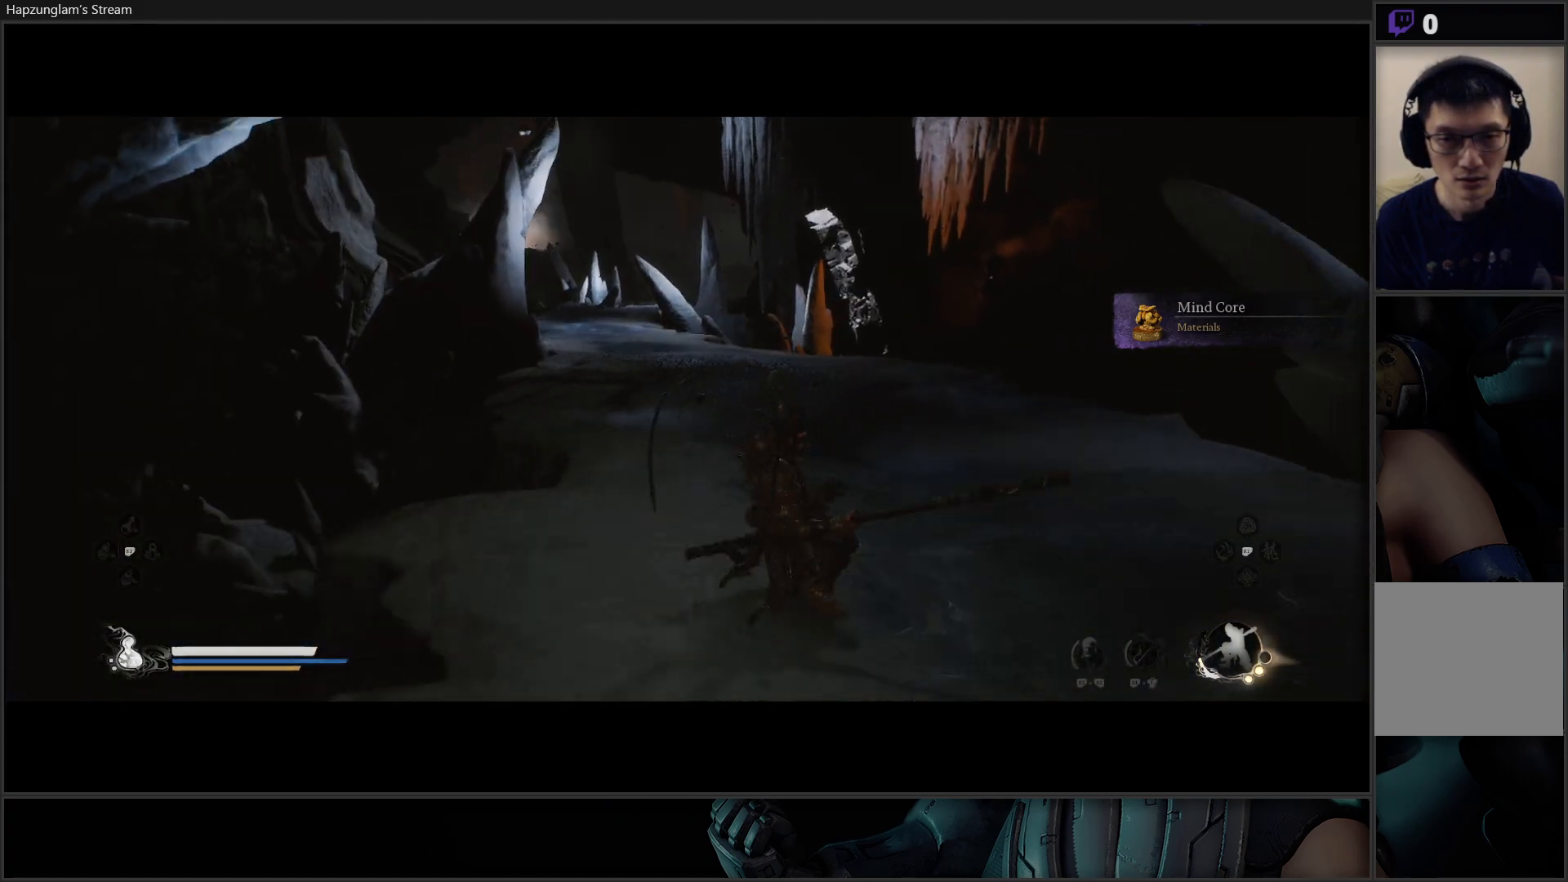
{"buttons": [], "left_stick": "up-left", "right_stick": "left", "events": [[17, "right_stick", "left"], [117, "left_stick", "up"], [200, "right_stick", "center"], [317, "left_stick", "up-left"], [417, "right_stick", "left"]]}
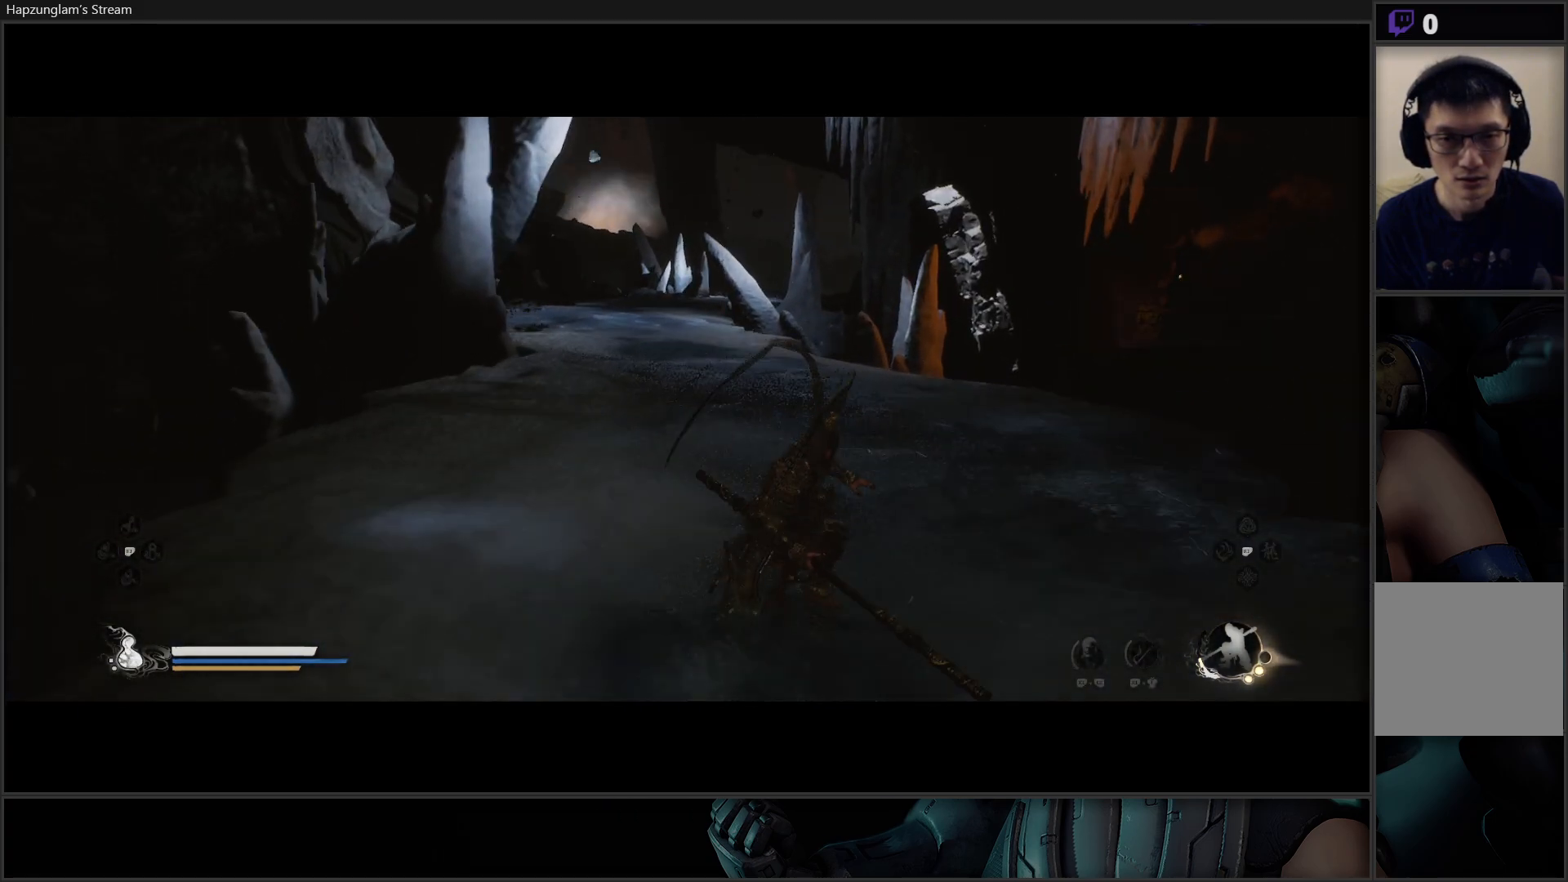
{"buttons": [], "left_stick": "up-left", "right_stick": "center", "events": [[51, "right_stick", "center"], [217, "right_stick", "left"], [368, "right_stick", "center"]]}
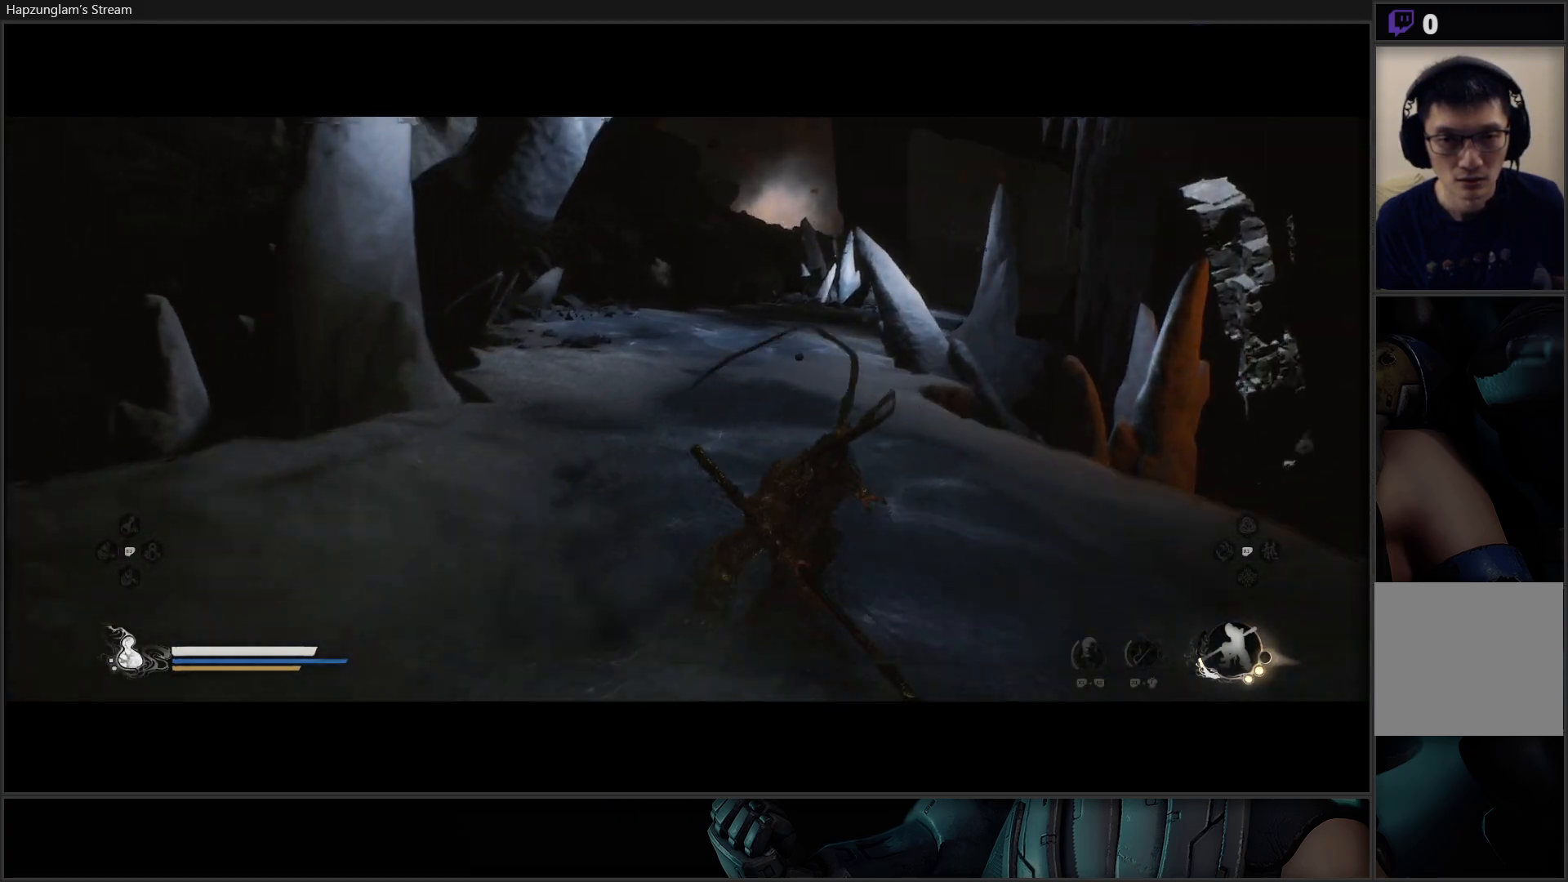
{"buttons": [], "left_stick": "up", "right_stick": "center", "events": [[317, "left_stick", "up"]]}
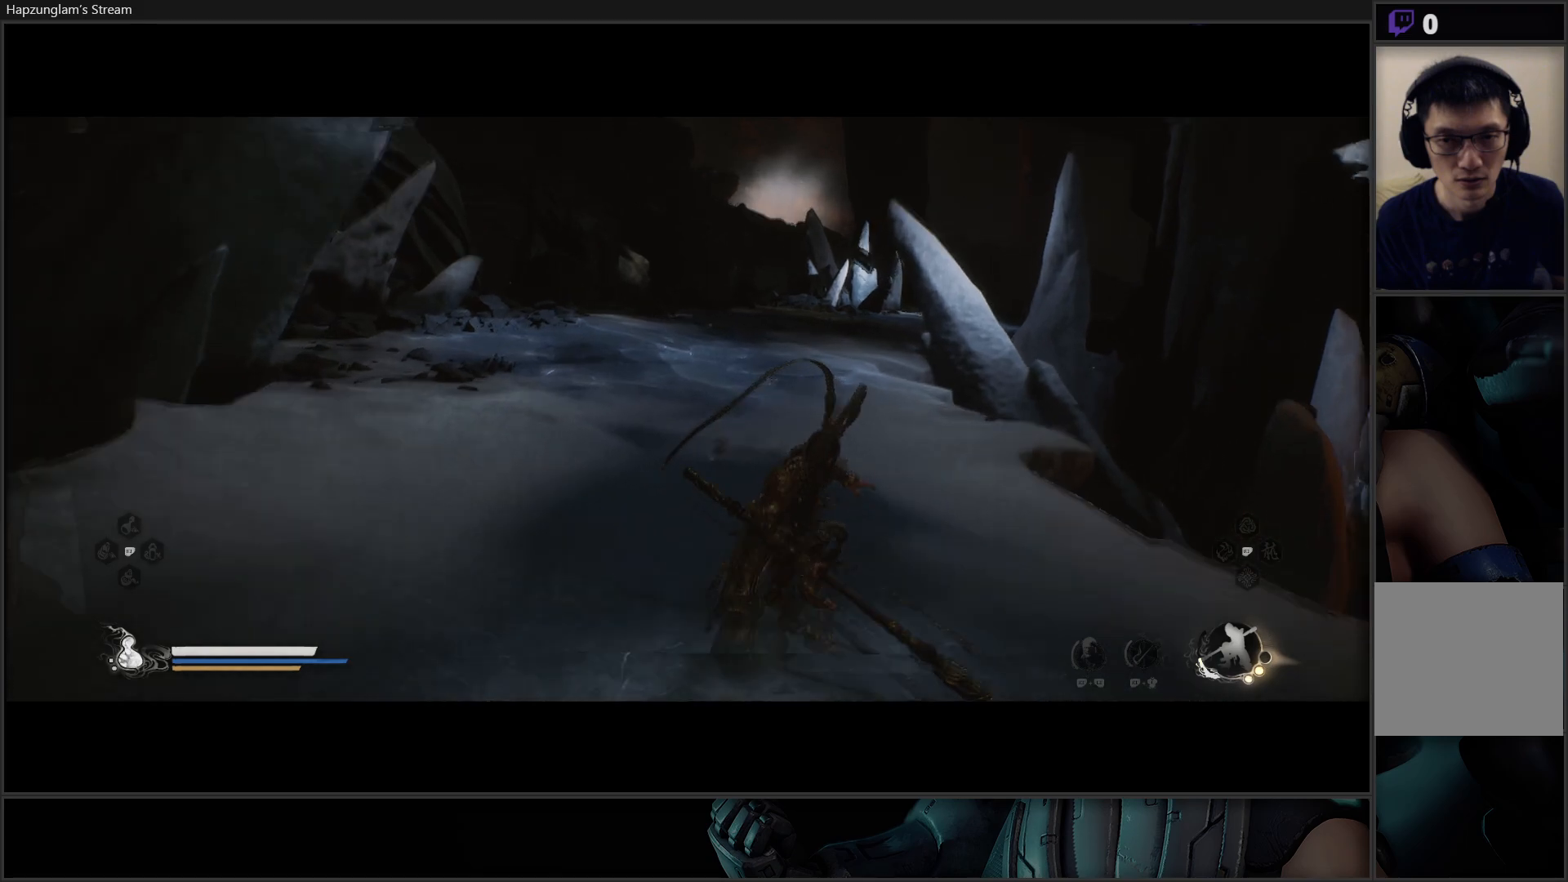
{"buttons": [], "left_stick": "up-right", "right_stick": "down-right", "events": [[67, "right_stick", "down-right"], [451, "left_stick", "up-right"]]}
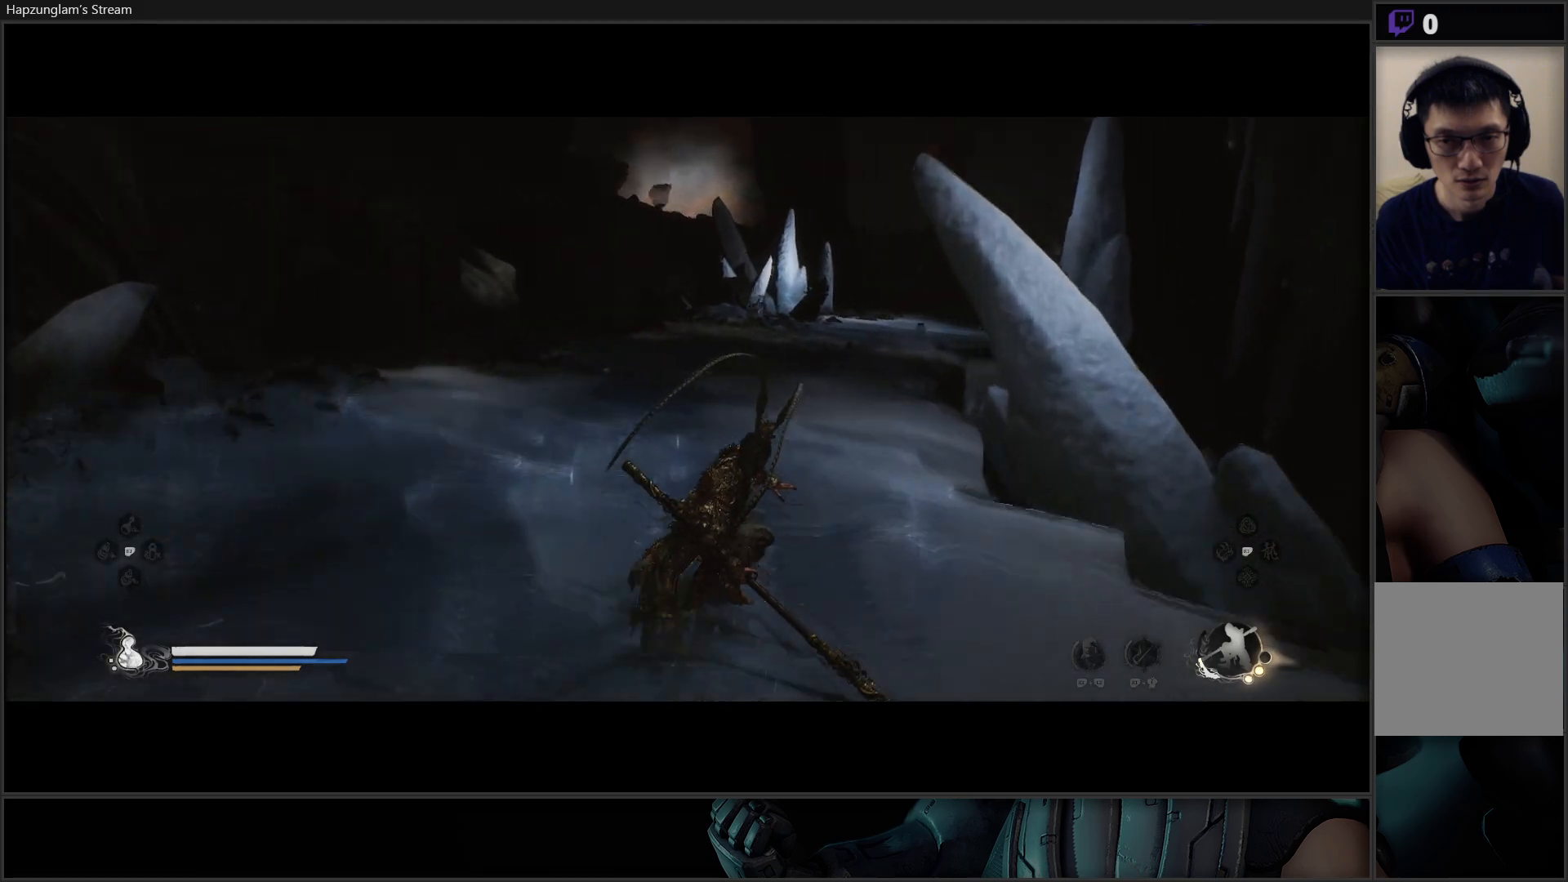
{"buttons": [], "left_stick": "up", "right_stick": "down-right", "events": [[484, "left_stick", "up"]]}
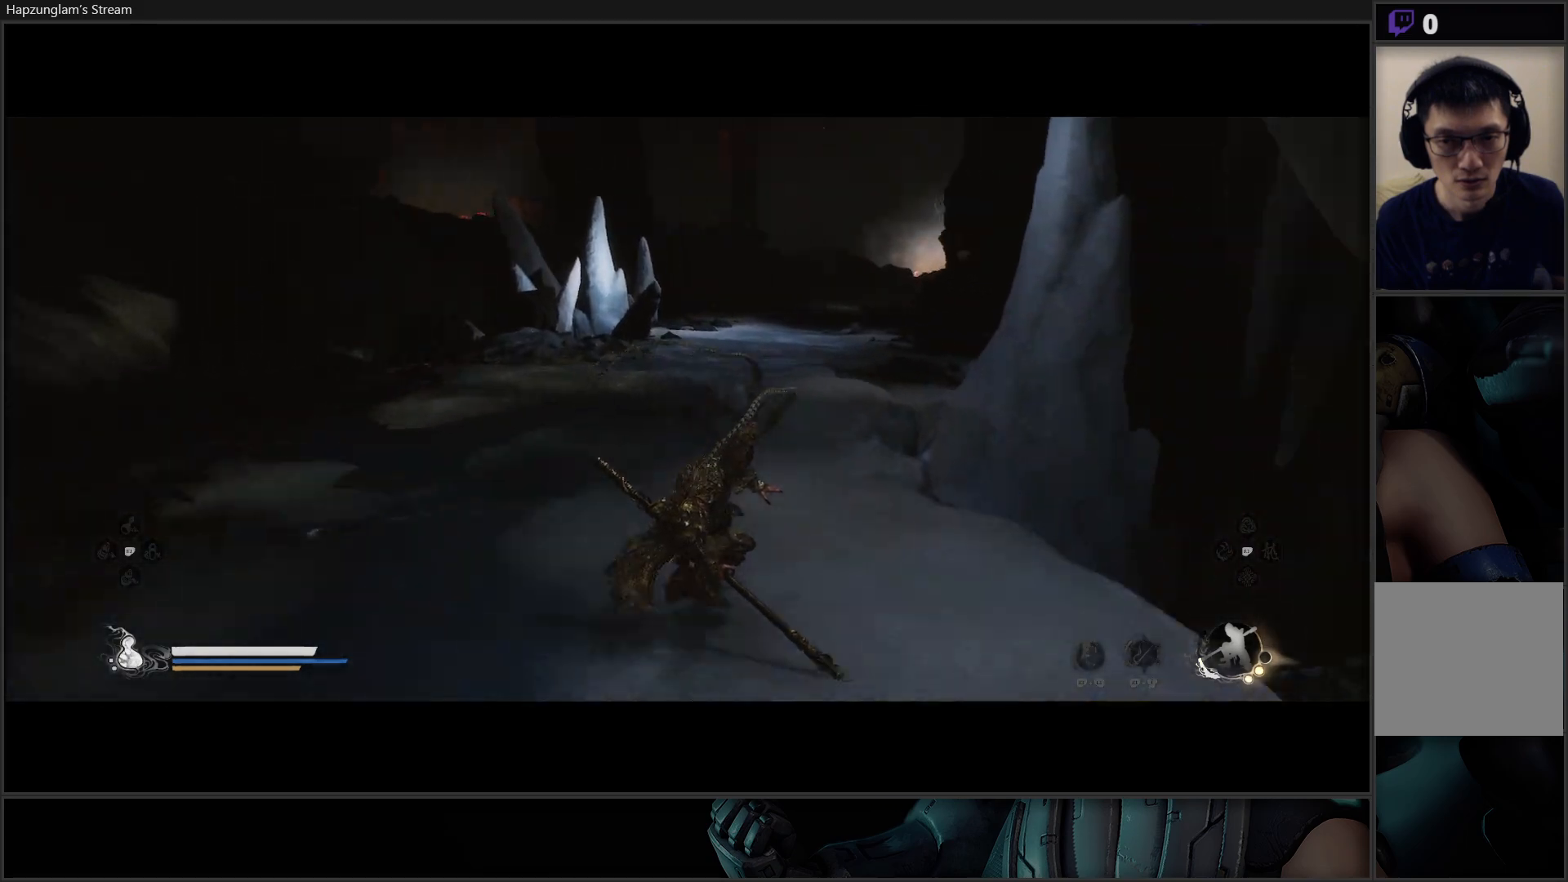
{"buttons": [], "left_stick": "up-left", "right_stick": "center", "events": [[84, "right_stick", "center"], [117, "left_stick", "up-left"]]}
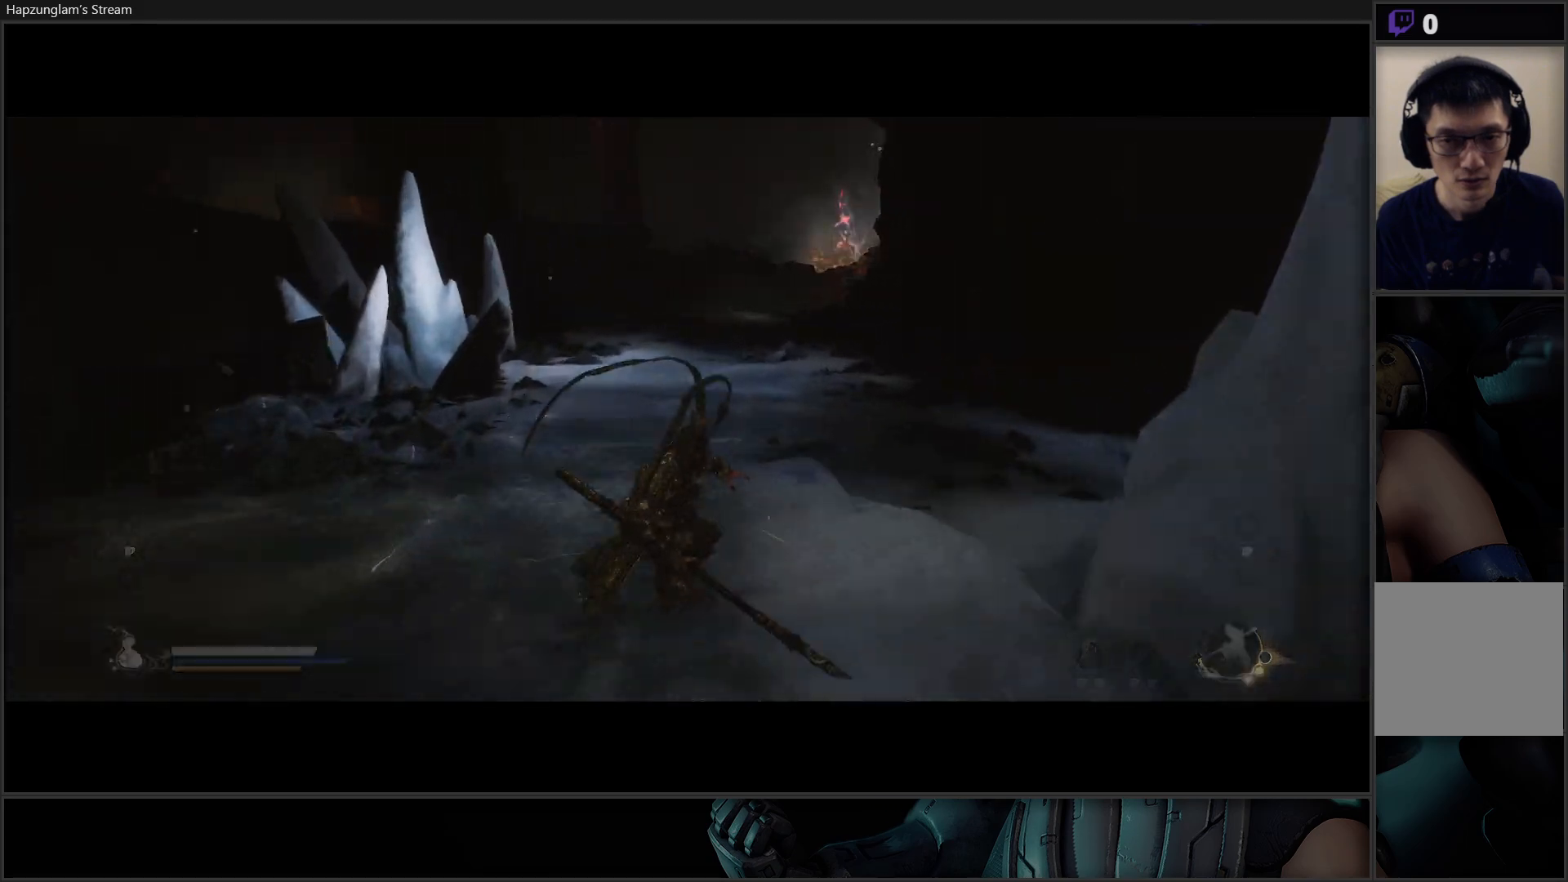
{"buttons": [], "left_stick": "up", "right_stick": "center", "events": [[50, "left_stick", "up-right"], [367, "left_stick", "up"]]}
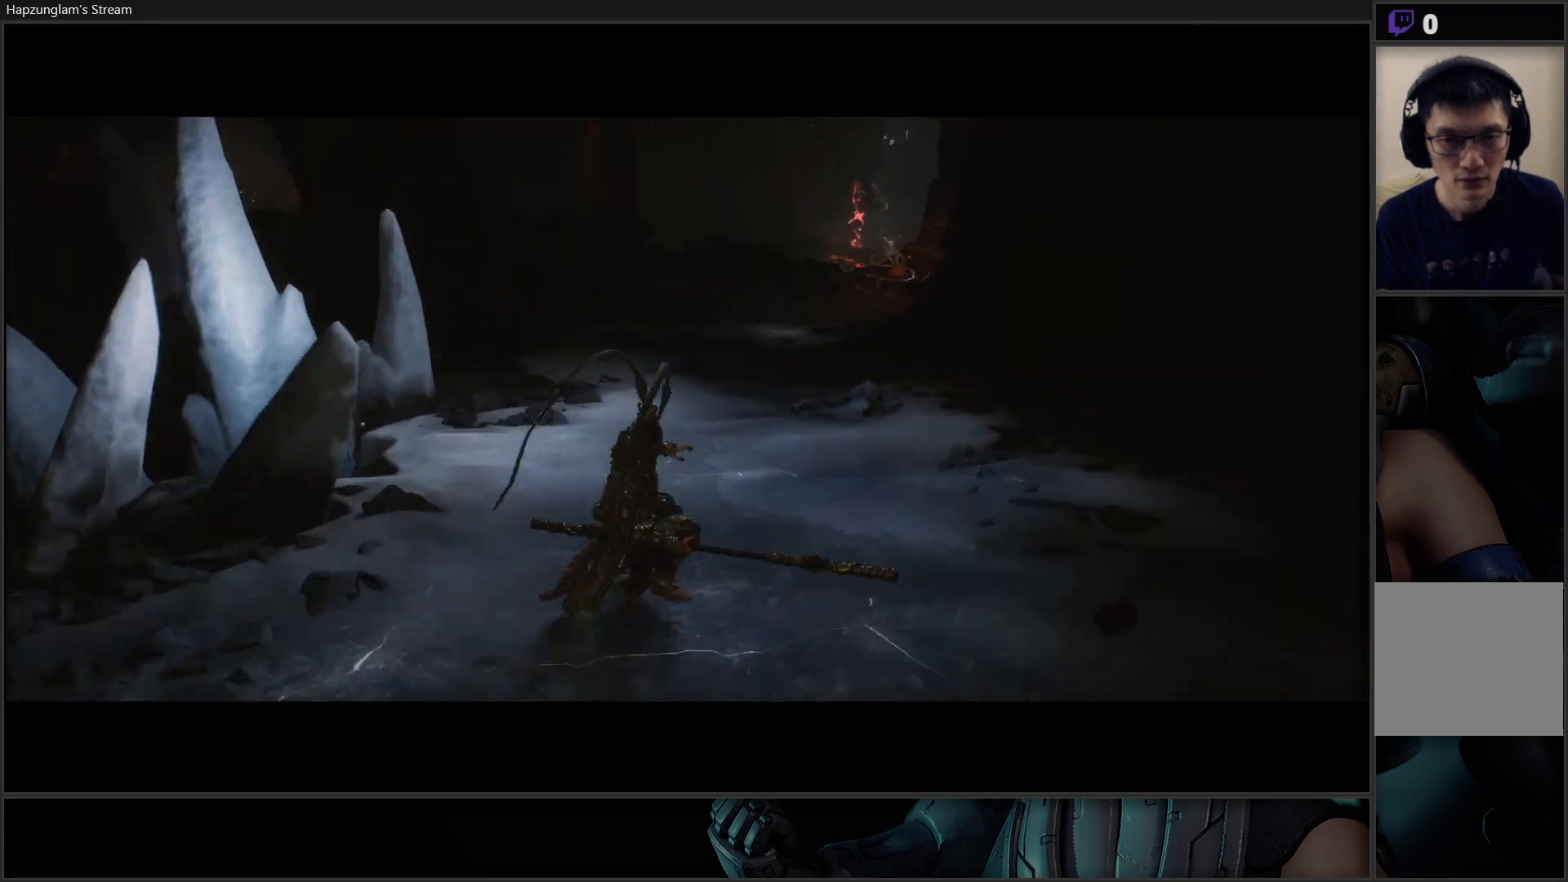
{"buttons": [], "left_stick": "up-right", "right_stick": "right", "events": [[134, "left_stick", "up-right"], [134, "right_stick", "right"]]}
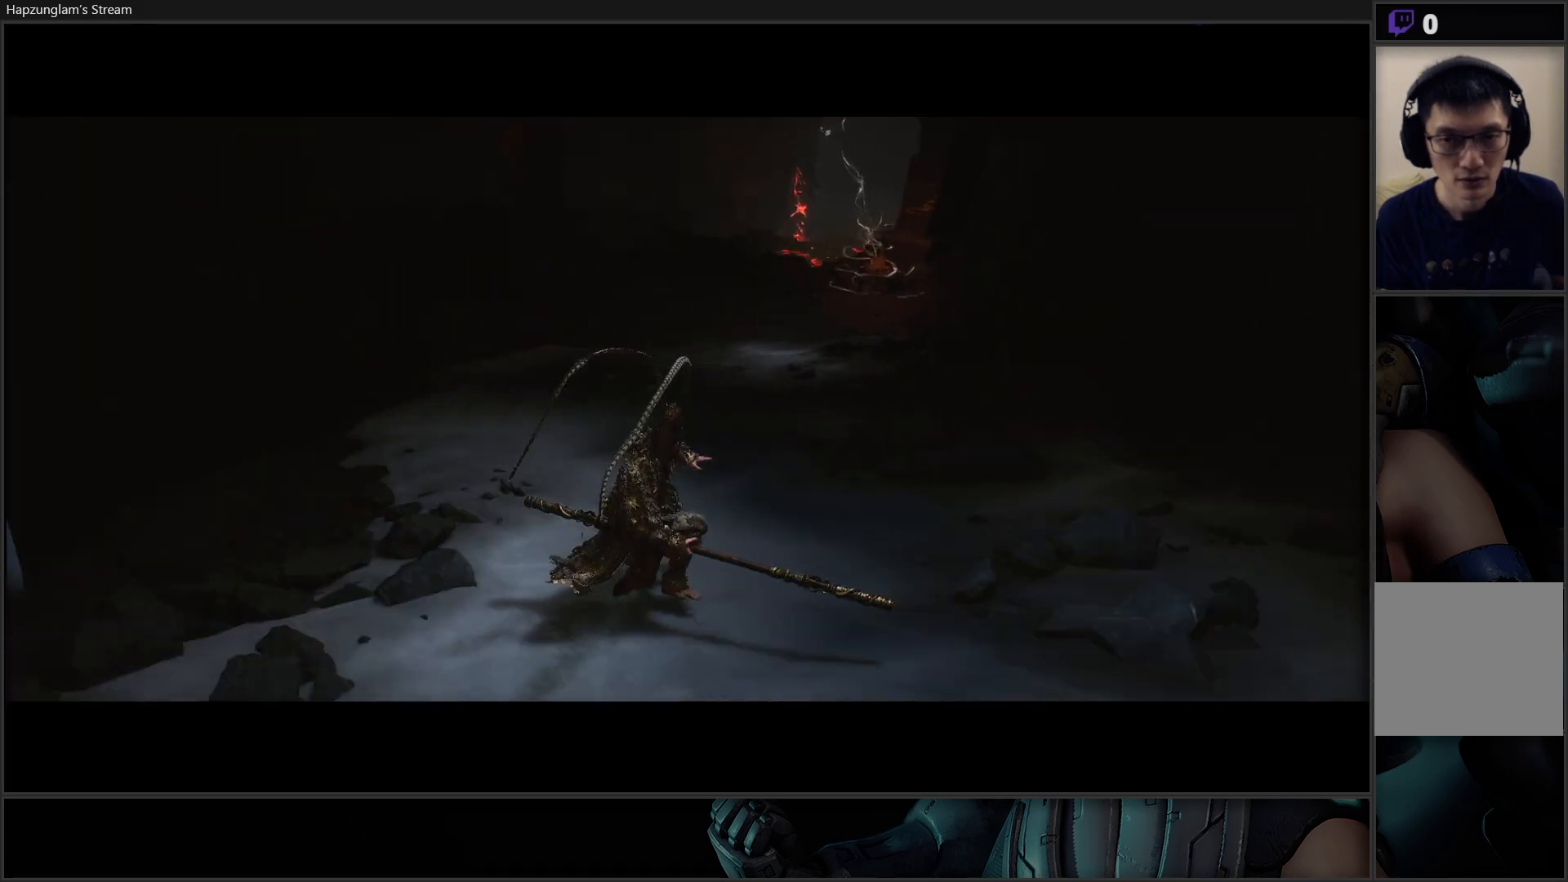
{"buttons": [], "left_stick": "up-left", "right_stick": "right", "events": [[100, "left_stick", "up-left"]]}
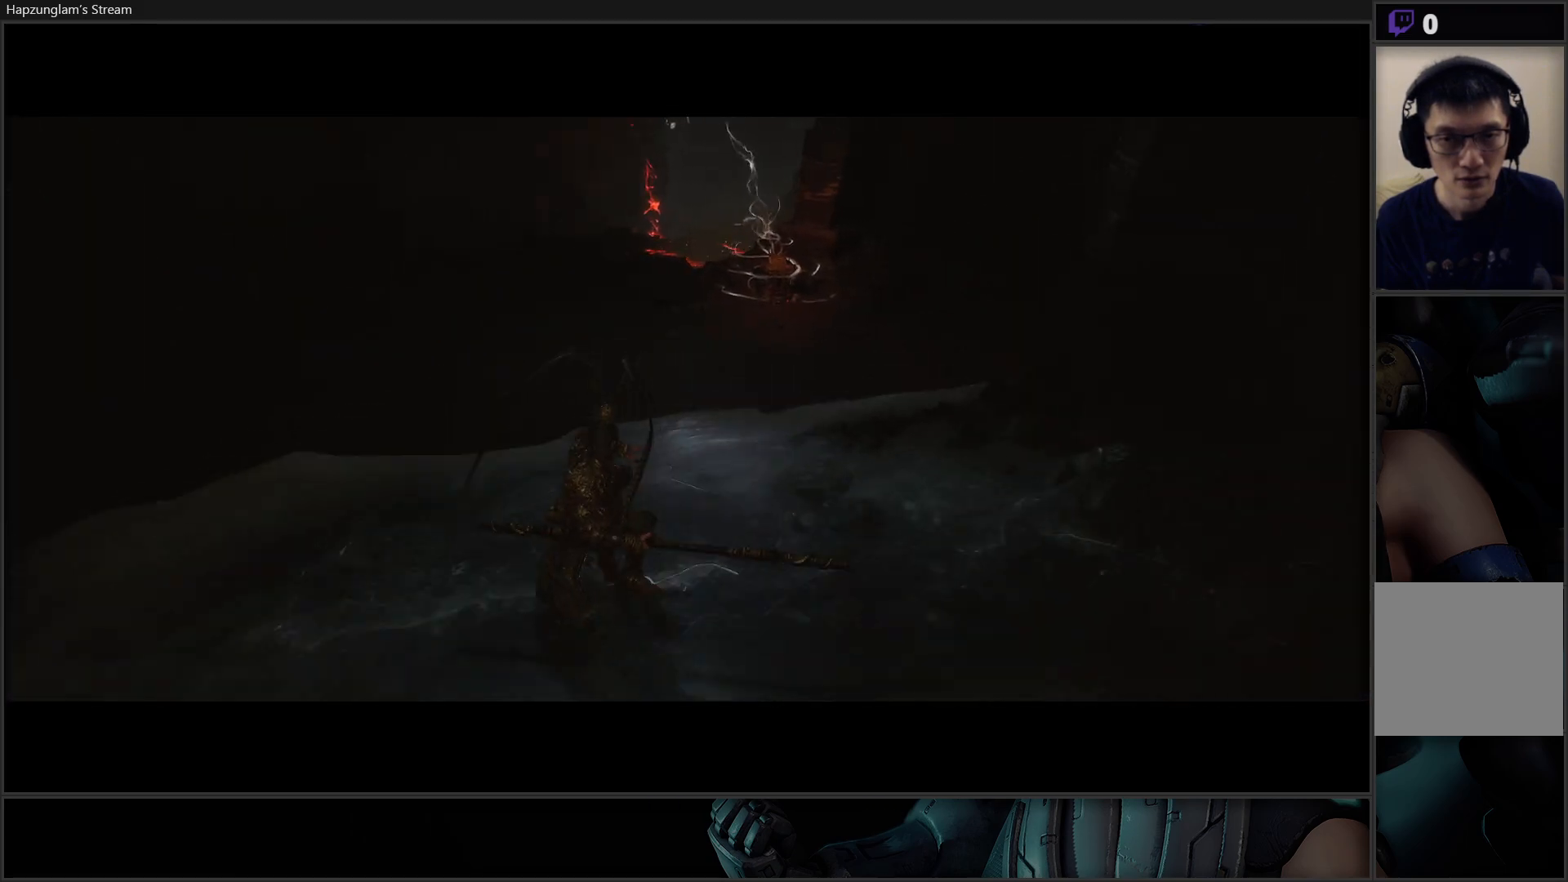
{"buttons": [], "left_stick": "up", "right_stick": "center", "events": [[351, "left_stick", "up"], [384, "right_stick", "center"]]}
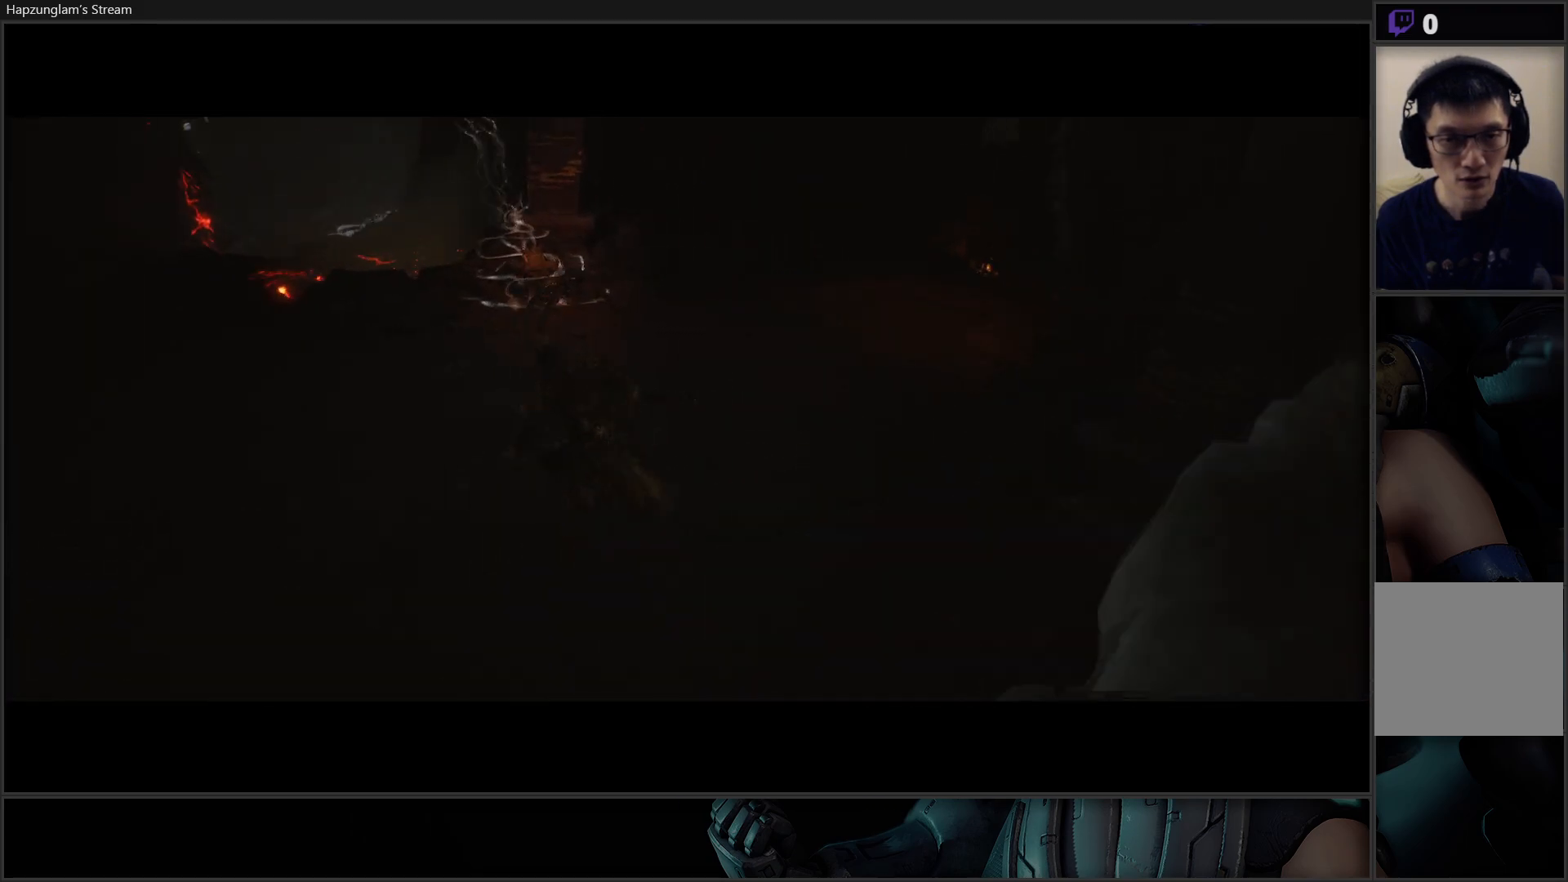
{"buttons": [], "left_stick": "up", "right_stick": "up", "events": [[300, "right_stick", "up"]]}
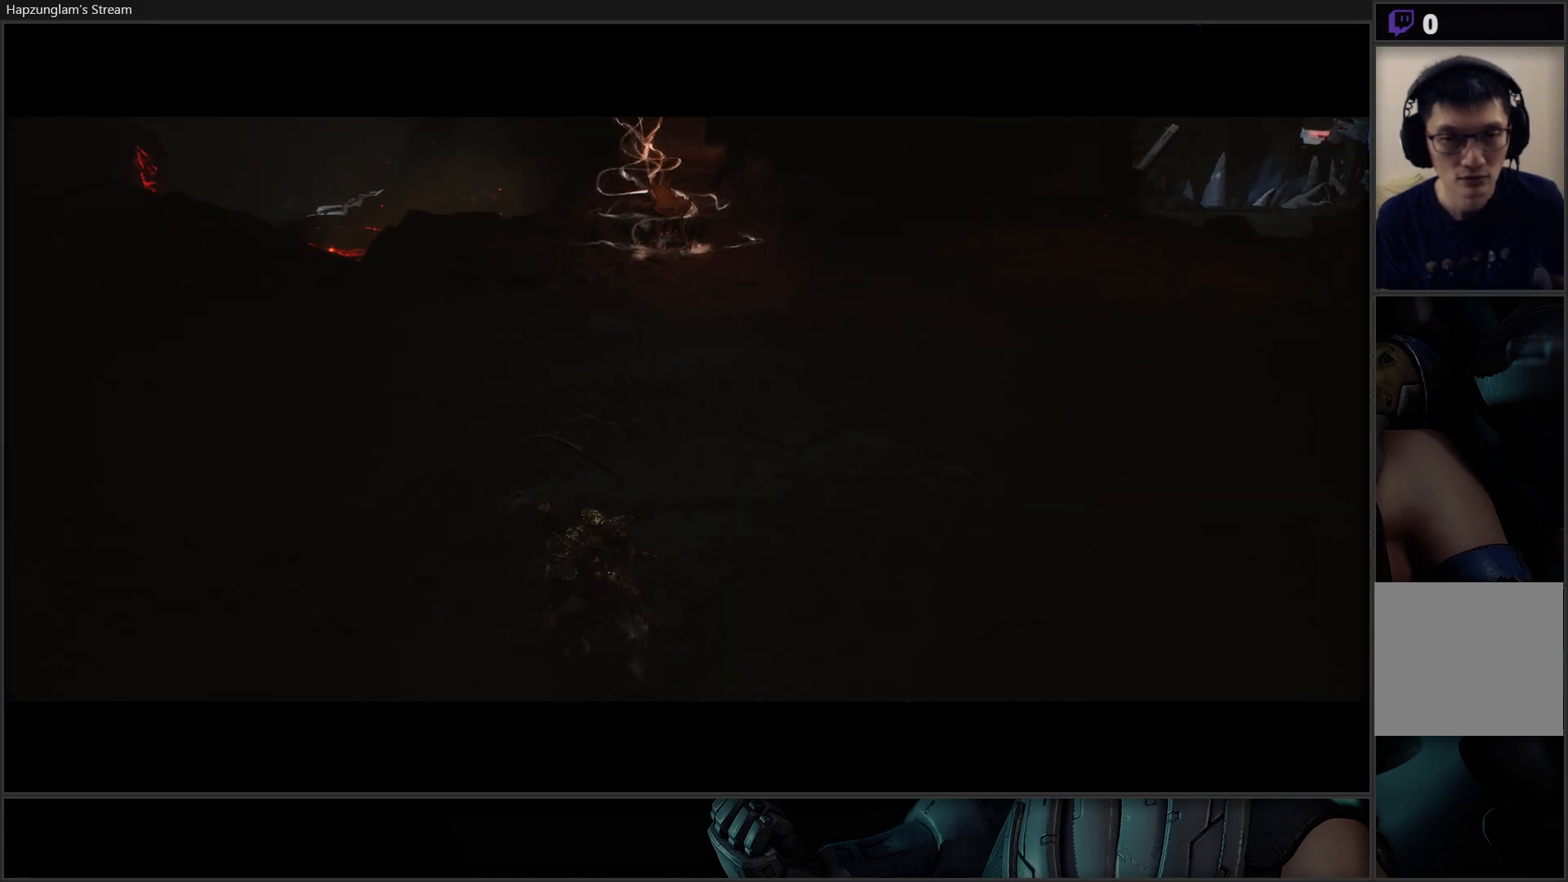
{"buttons": [], "left_stick": "up", "right_stick": "center", "events": [[234, "right_stick", "center"]]}
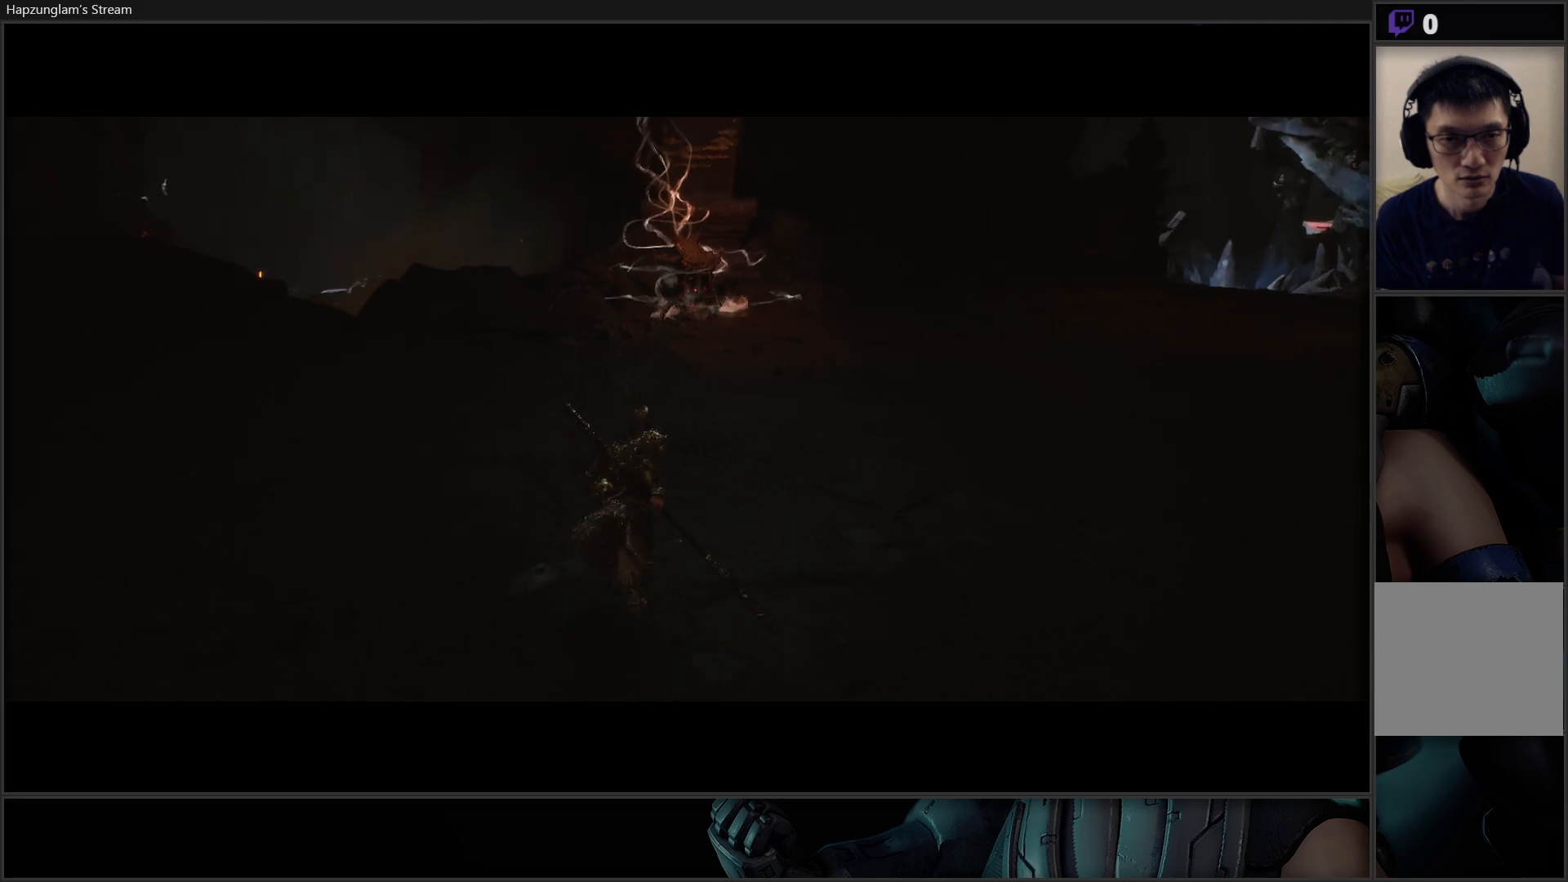
{"buttons": [], "left_stick": "up-right", "right_stick": "down-left", "events": [[234, "left_stick", "up-right"], [317, "right_stick", "down-left"], [334, "L3", "down"], [450, "L3", "up"]]}
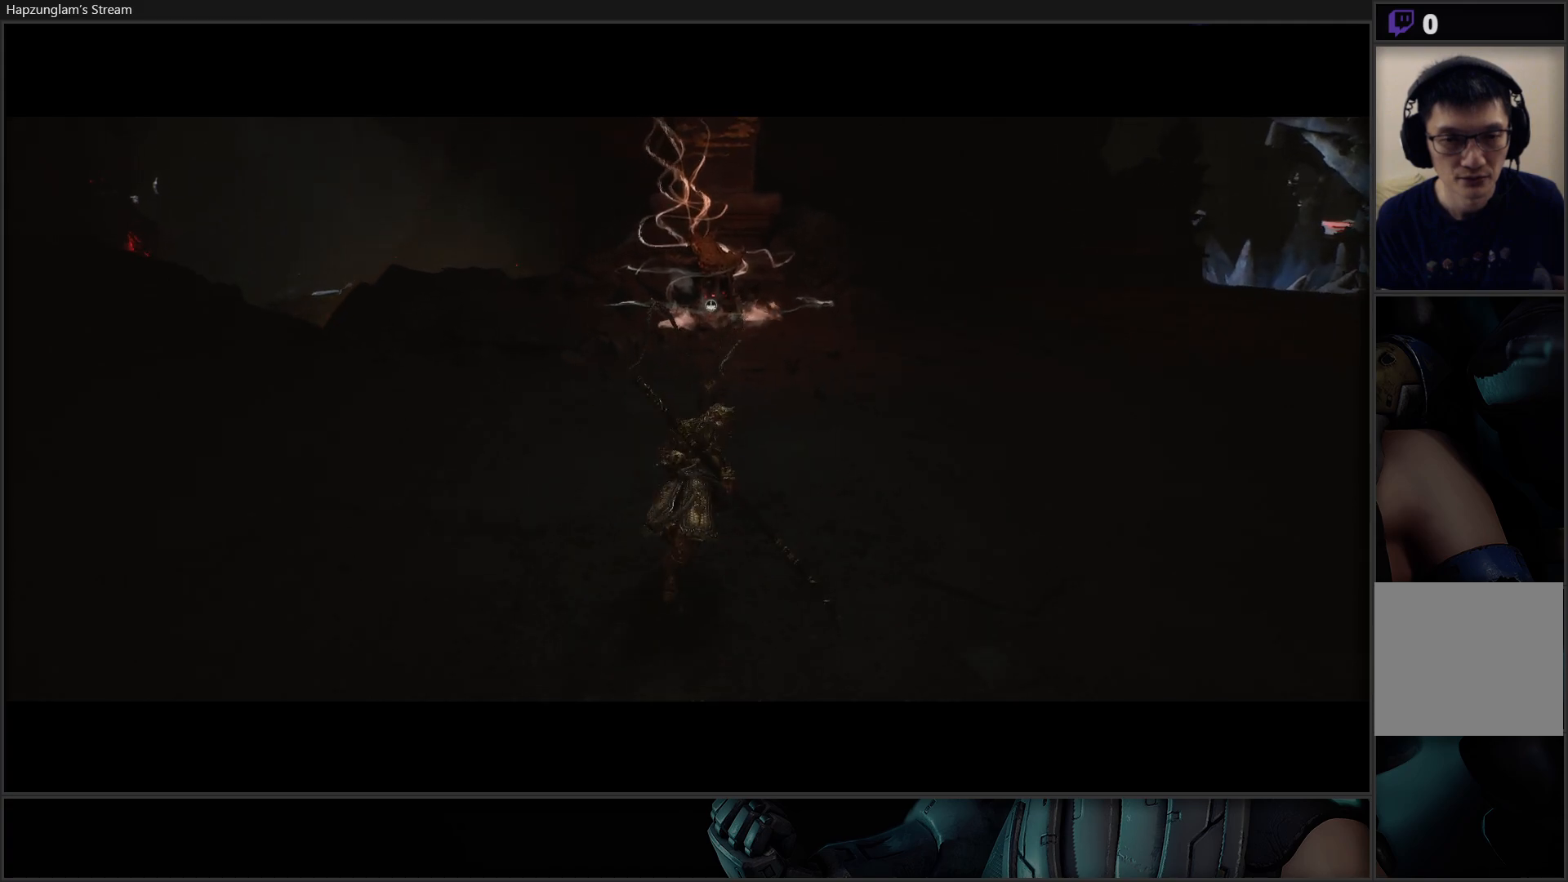
{"buttons": [], "left_stick": "up", "right_stick": "center", "events": [[17, "right_stick", "center"], [101, "left_stick", "up"], [284, "right_stick", "down-left"], [451, "right_stick", "center"]]}
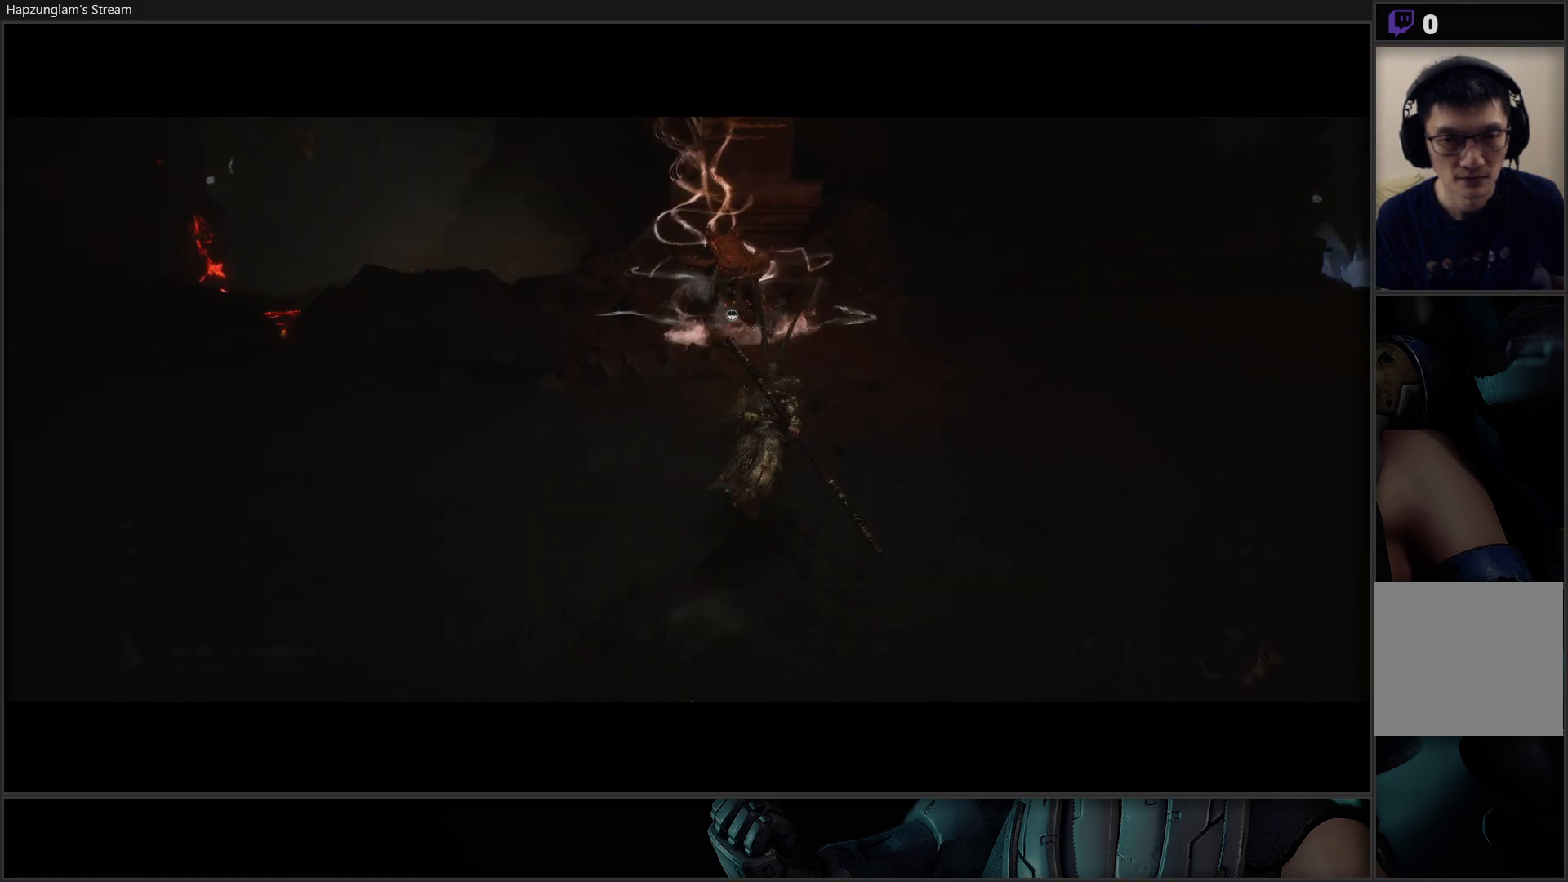
{"buttons": [], "left_stick": "center", "right_stick": "center", "events": [[500, "left_stick", "center"]]}
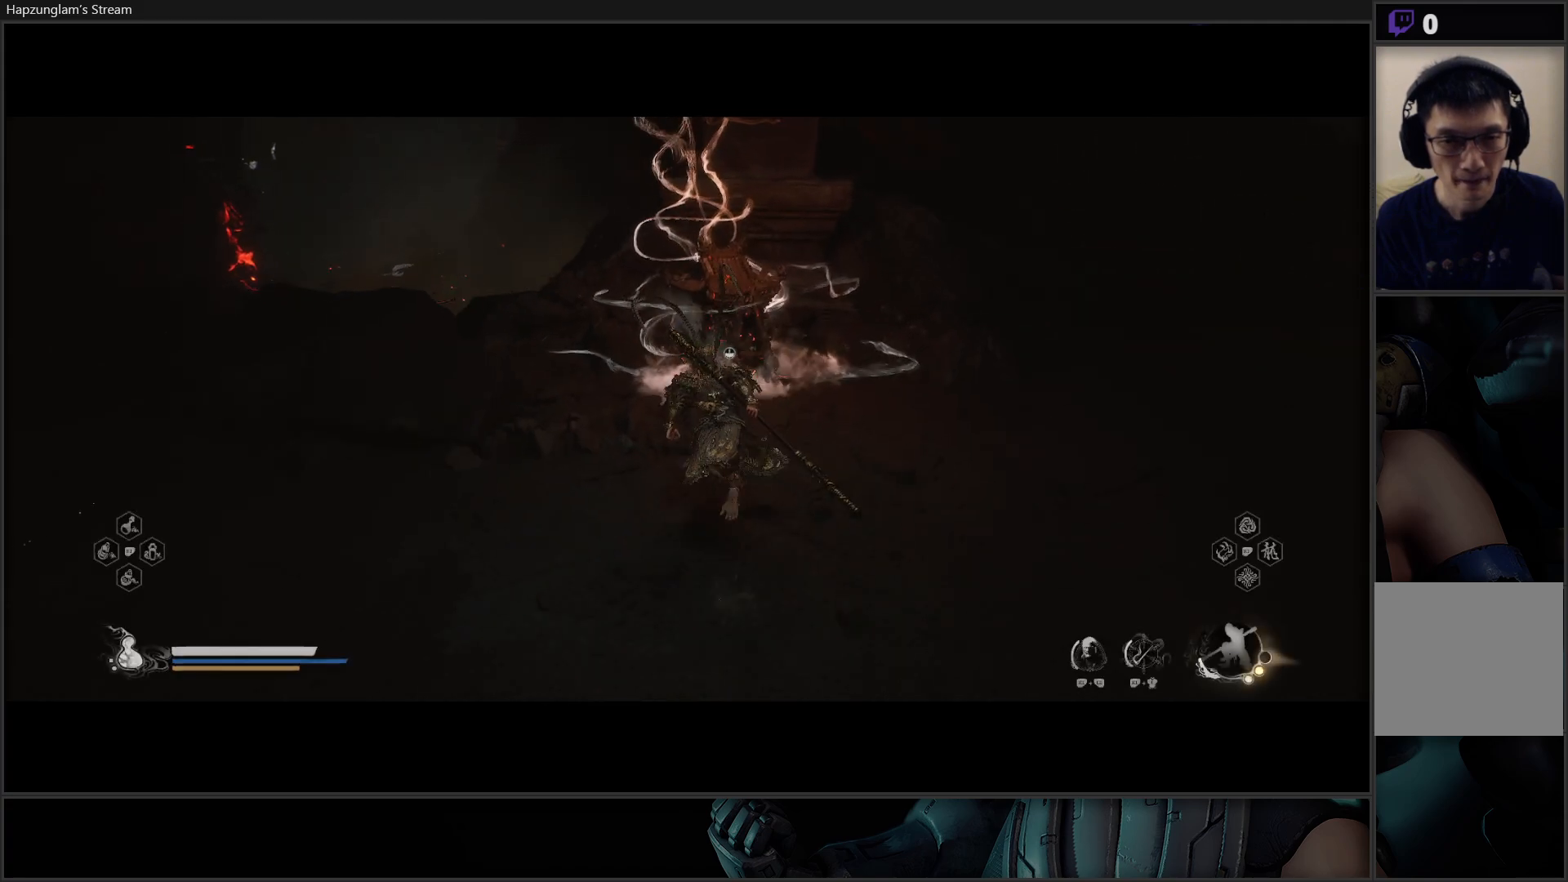
{"buttons": [], "left_stick": "center", "right_stick": "center", "events": [[134, "R2", "down"], [301, "R2", "up"]]}
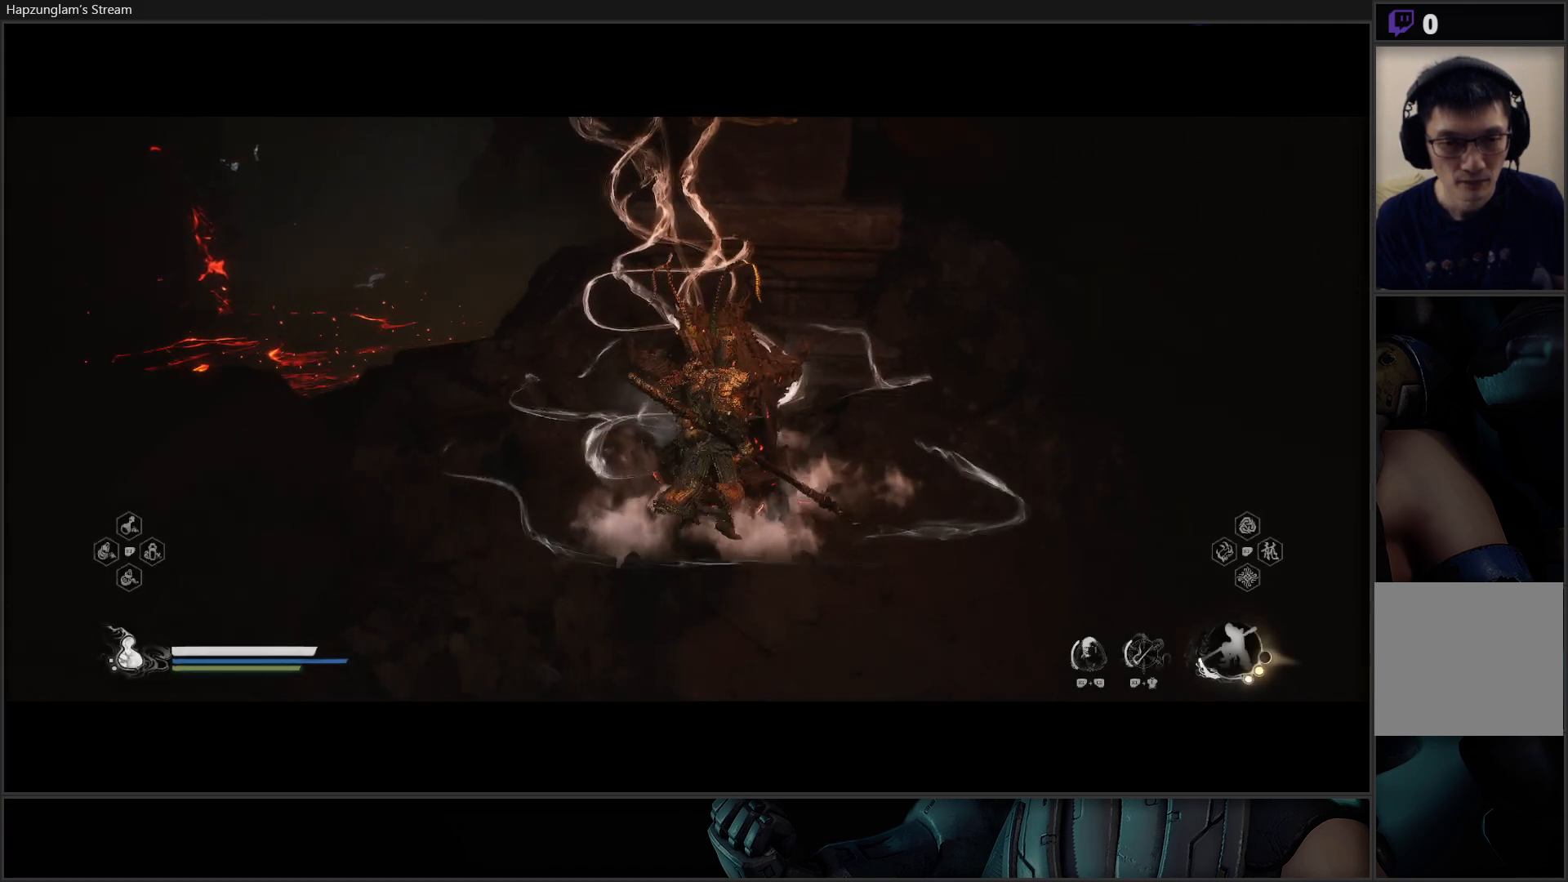
{"buttons": ["R2"], "left_stick": "center", "right_stick": "center", "events": [[400, "R2", "down"]]}
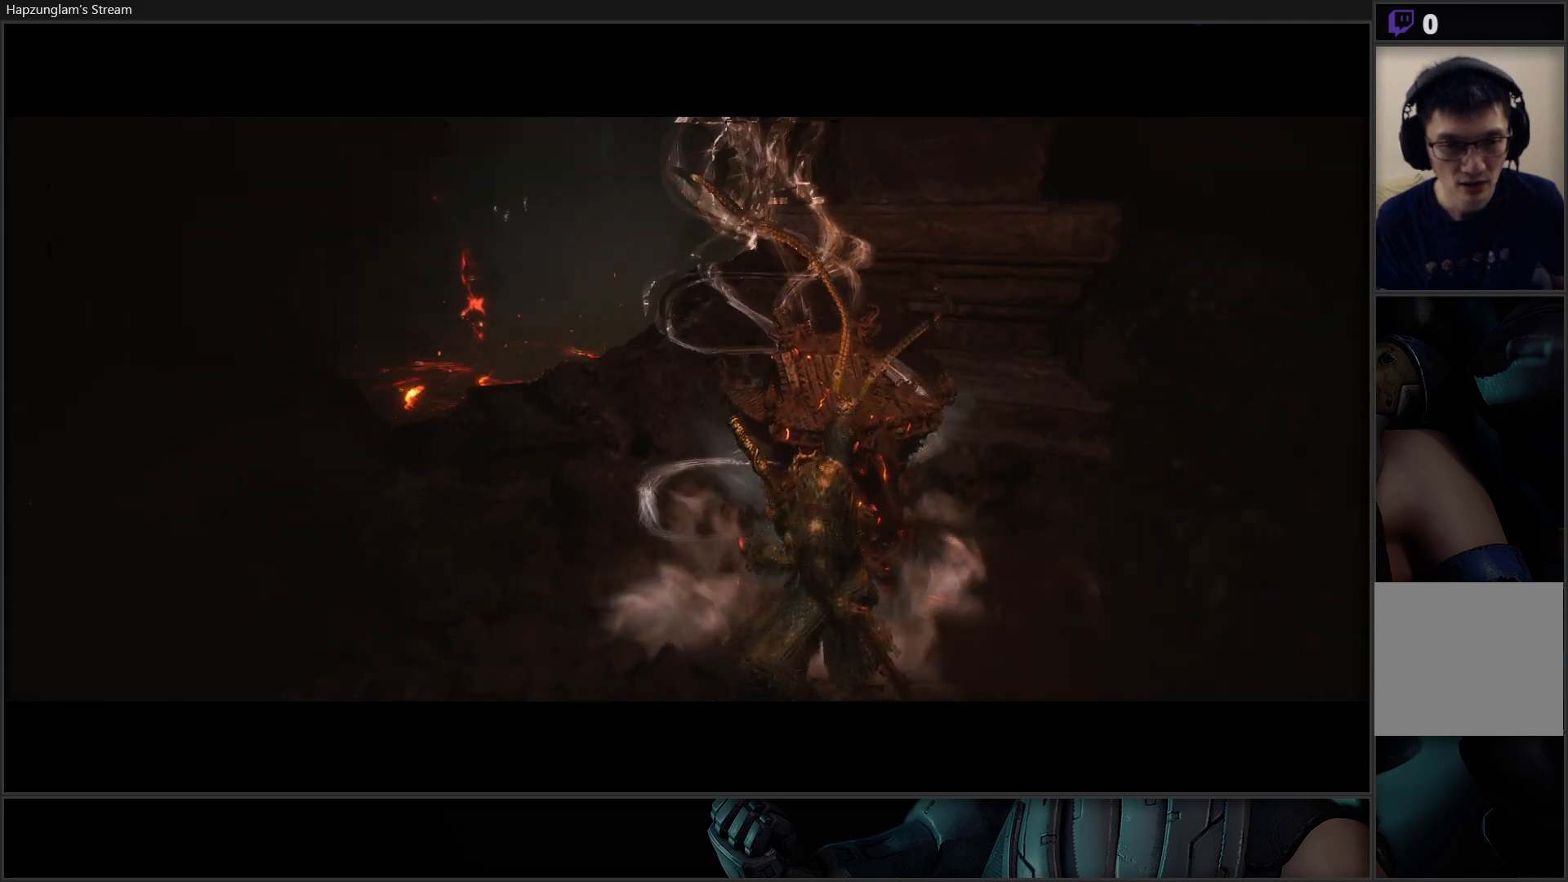
{"buttons": [], "left_stick": "center", "right_stick": "center", "events": [[51, "R2", "up"]]}